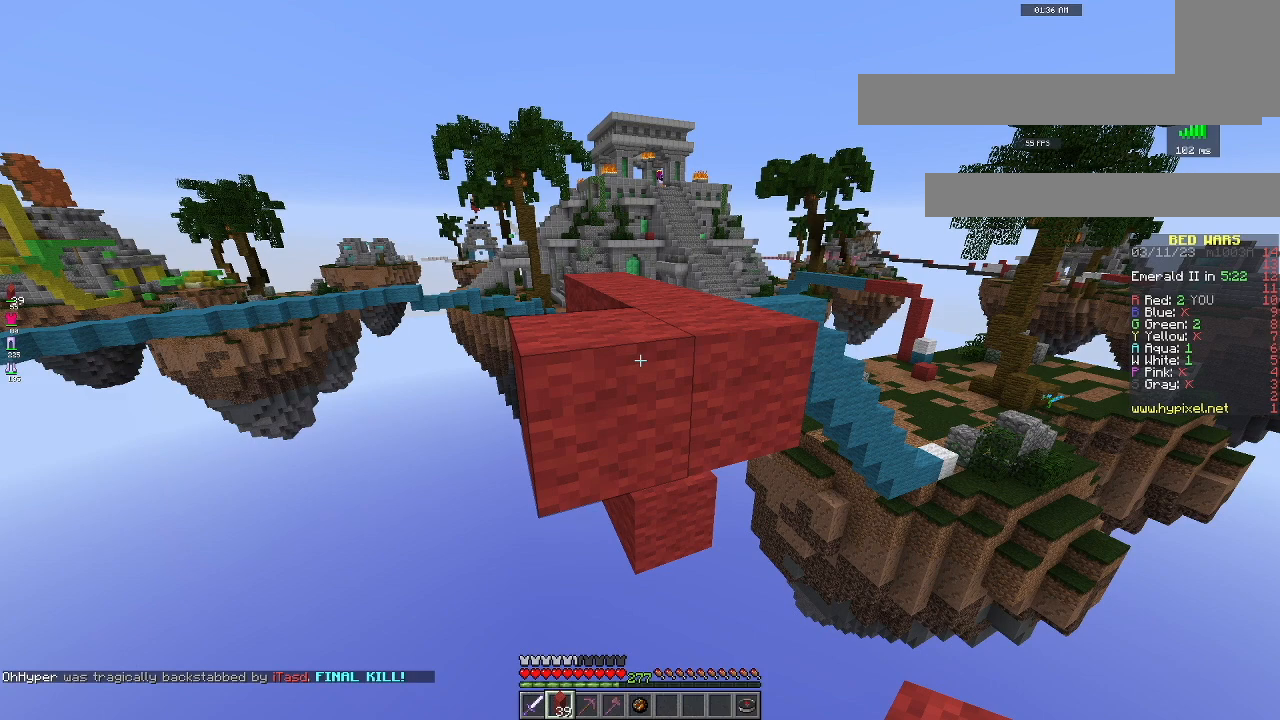
Gameplay with keyboard and mouse; each line is a JSON object with the keys and mouse buttons held at the frame after it. "events" lists presses ("down") and releases ("up") of "a", "d", "s", "space", "w", "mouse_left" and "mouse_right" between this image and that frame as [ms after this image, input, new state], when the widget could be followed in between. "mouse_left", "mouse_right" = the "left", "right" buttons of the "mouse" list. No other keys are recorded. Fast repeated clicks can show as one long hold. Mouse movement is not recorded.
{"keys": ["s"], "mouse": [], "events": []}
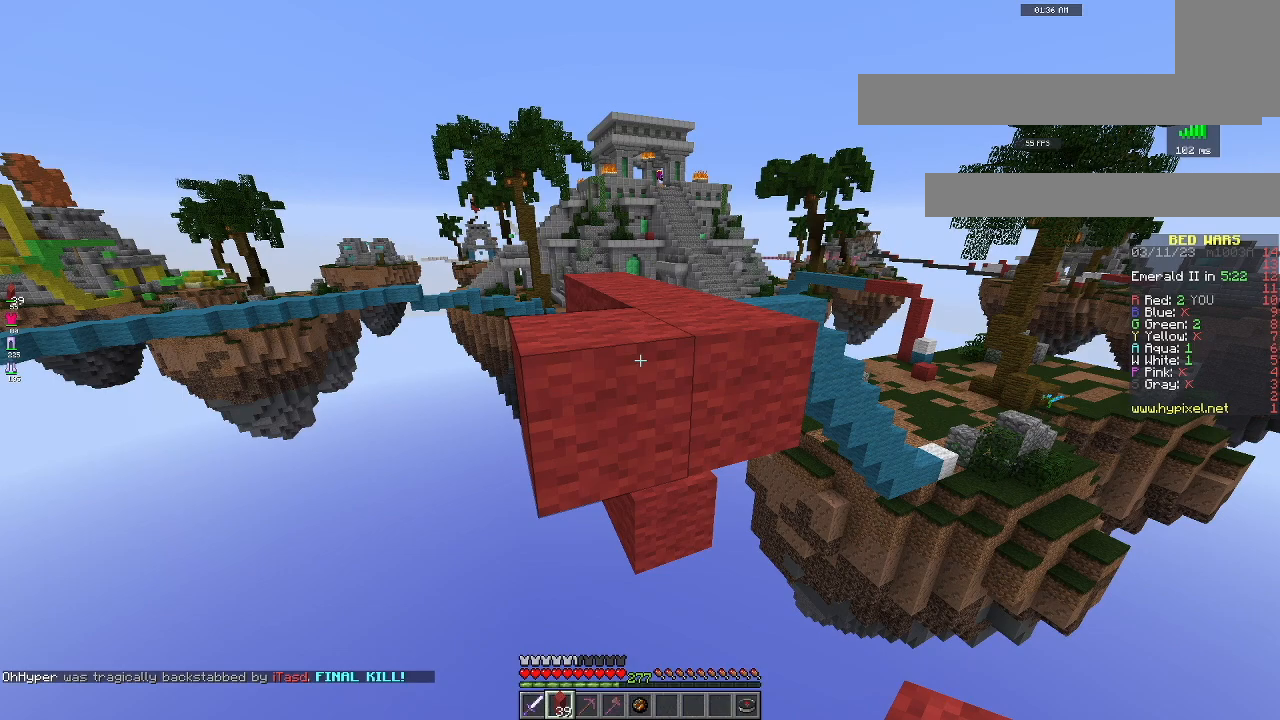
{"keys": [], "mouse": [], "events": [[34, "s", "up"], [34, "w", "down"], [101, "w", "up"]]}
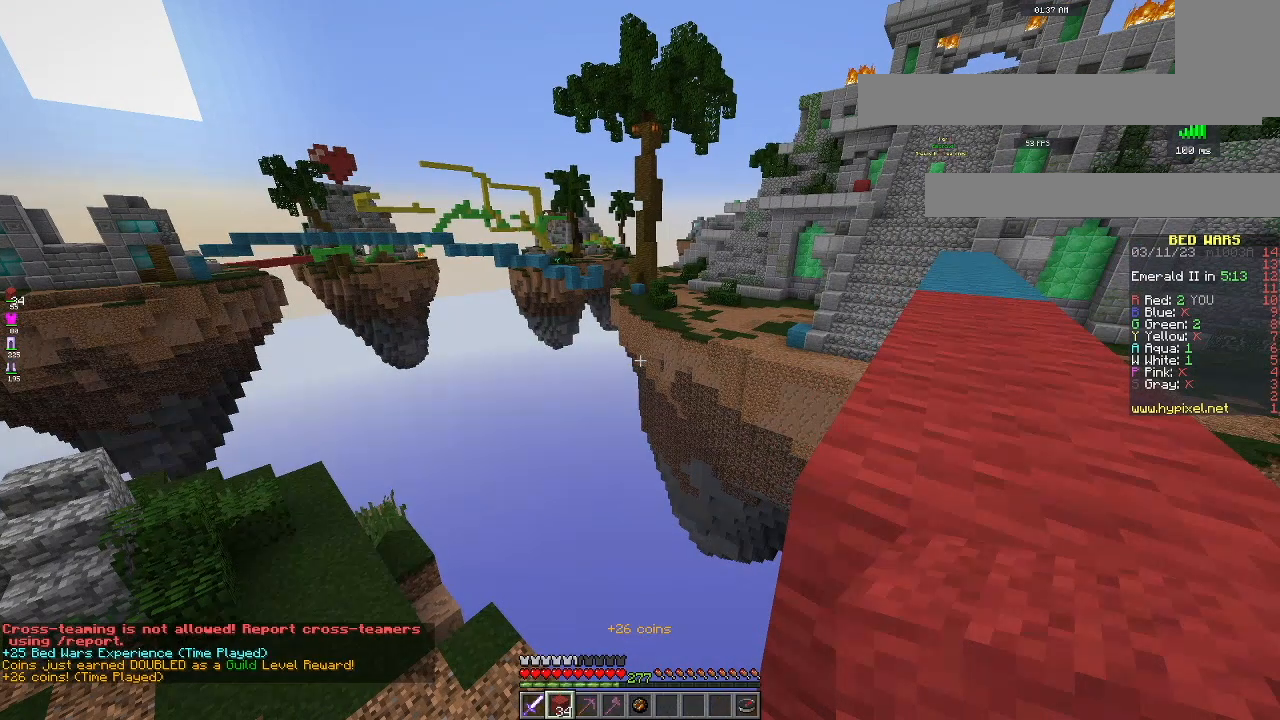
{"keys": [], "mouse": [], "events": []}
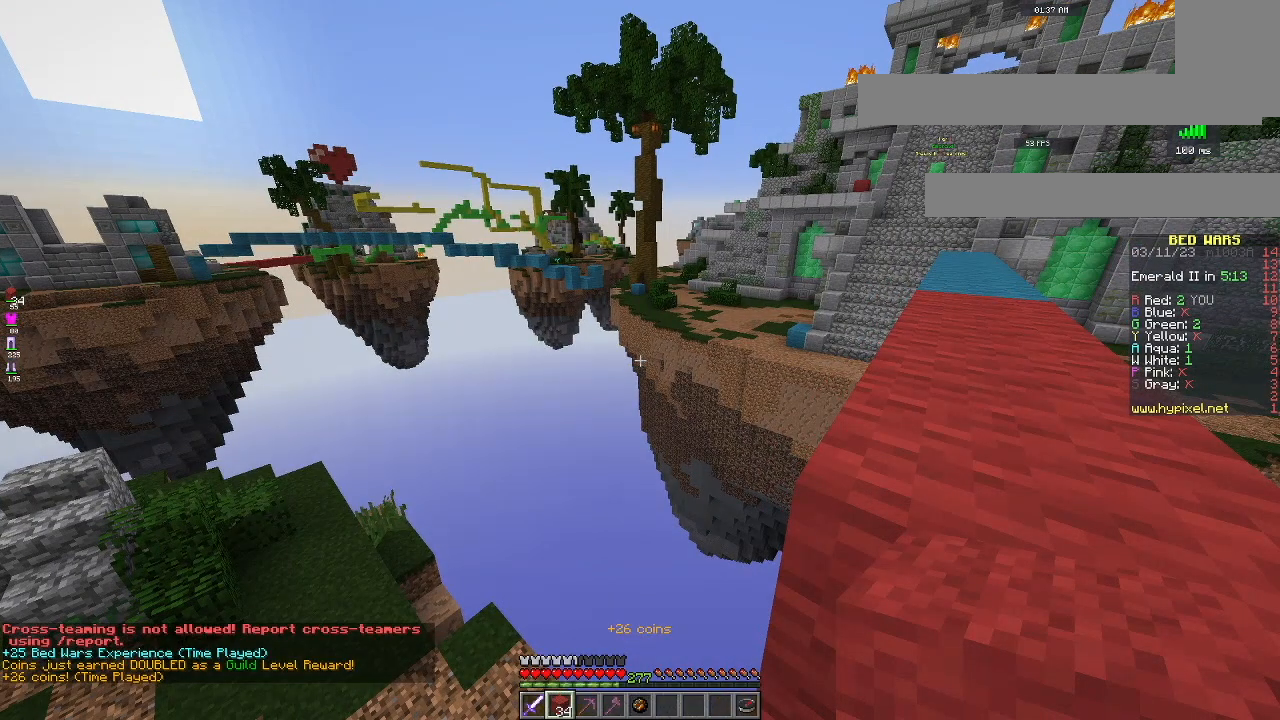
{"keys": [], "mouse": [], "events": []}
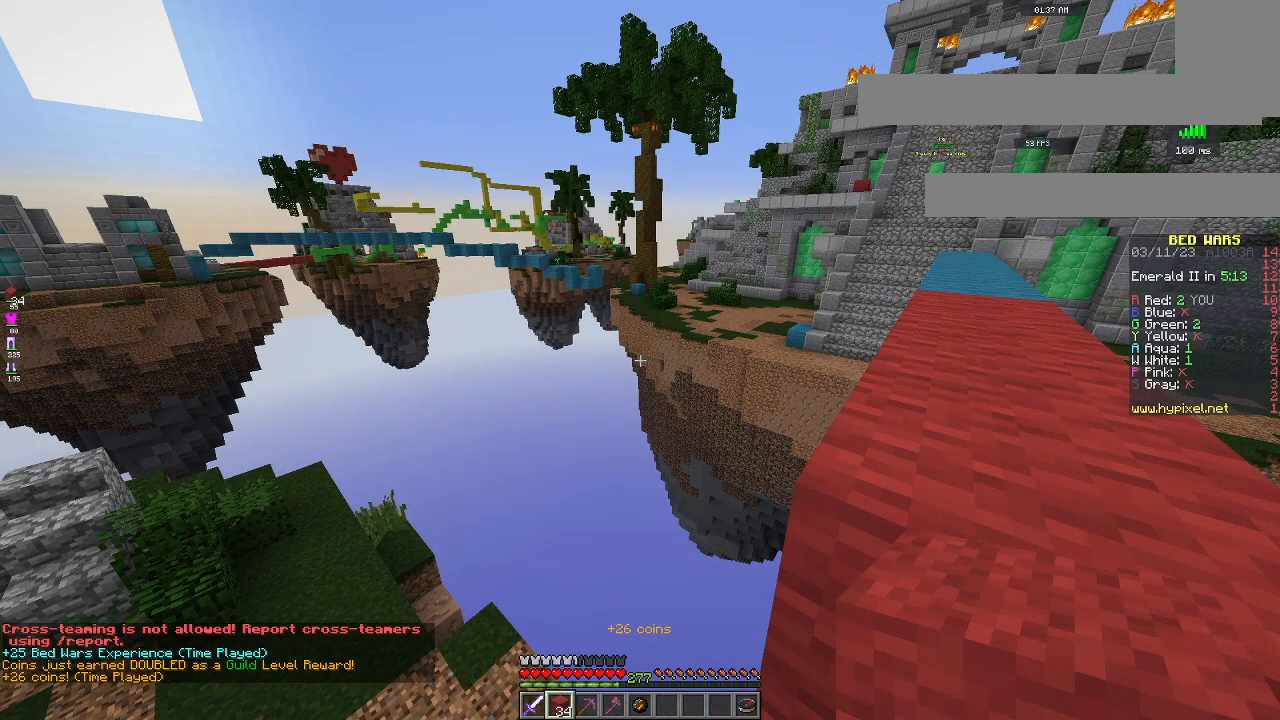
{"keys": ["space", "w"], "mouse": [], "events": [[217, "space", "down"], [217, "w", "down"]]}
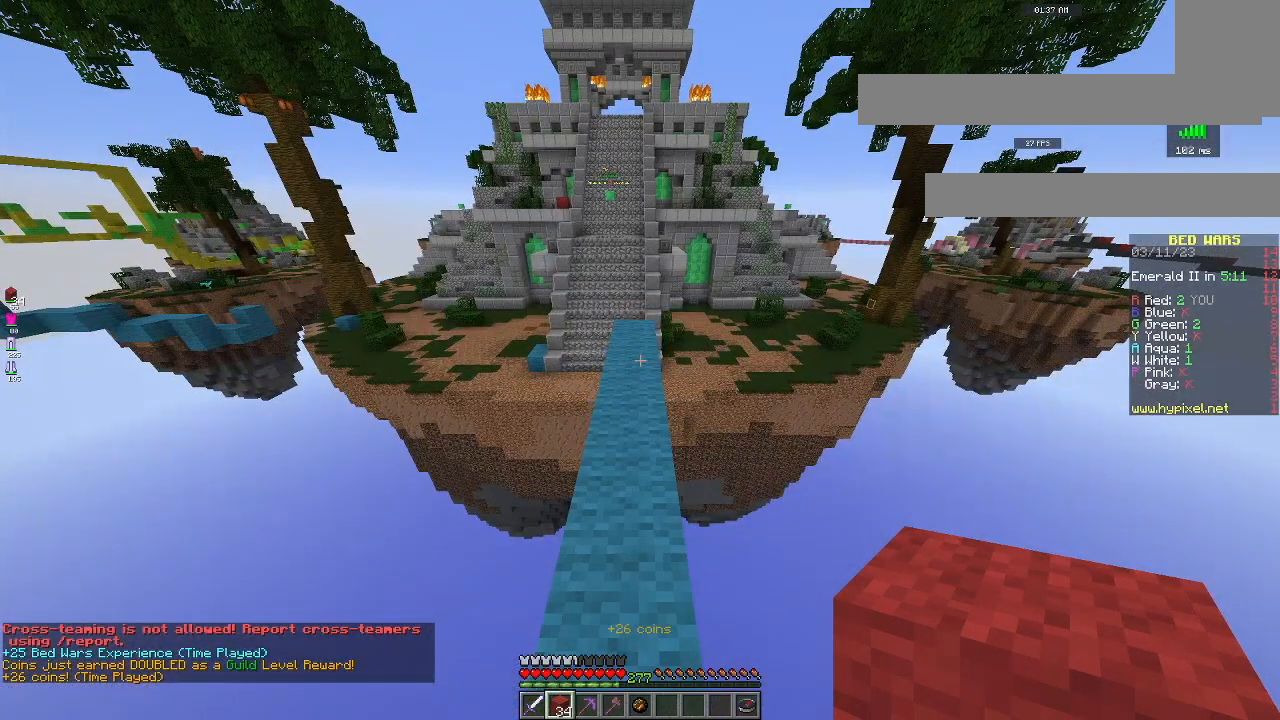
{"keys": ["w"], "mouse": [], "events": [[34, "space", "up"], [84, "a", "down"], [184, "a", "up"]]}
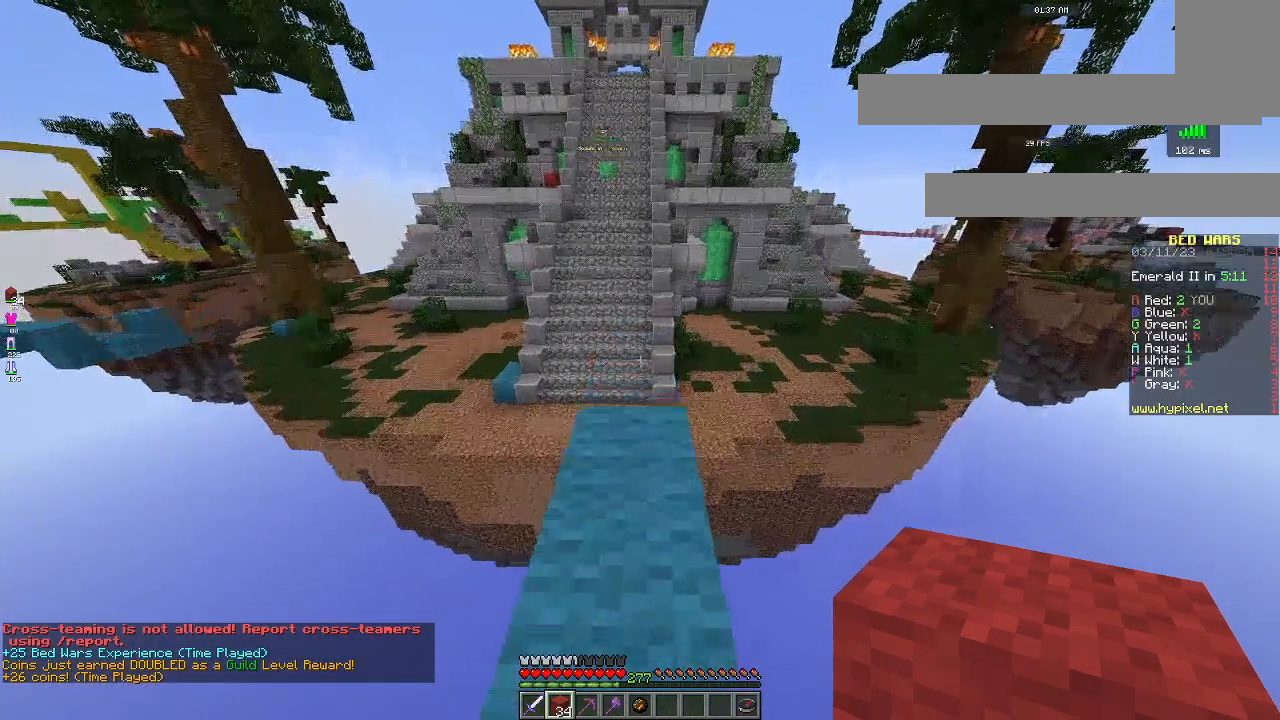
{"keys": ["w"], "mouse": [], "events": []}
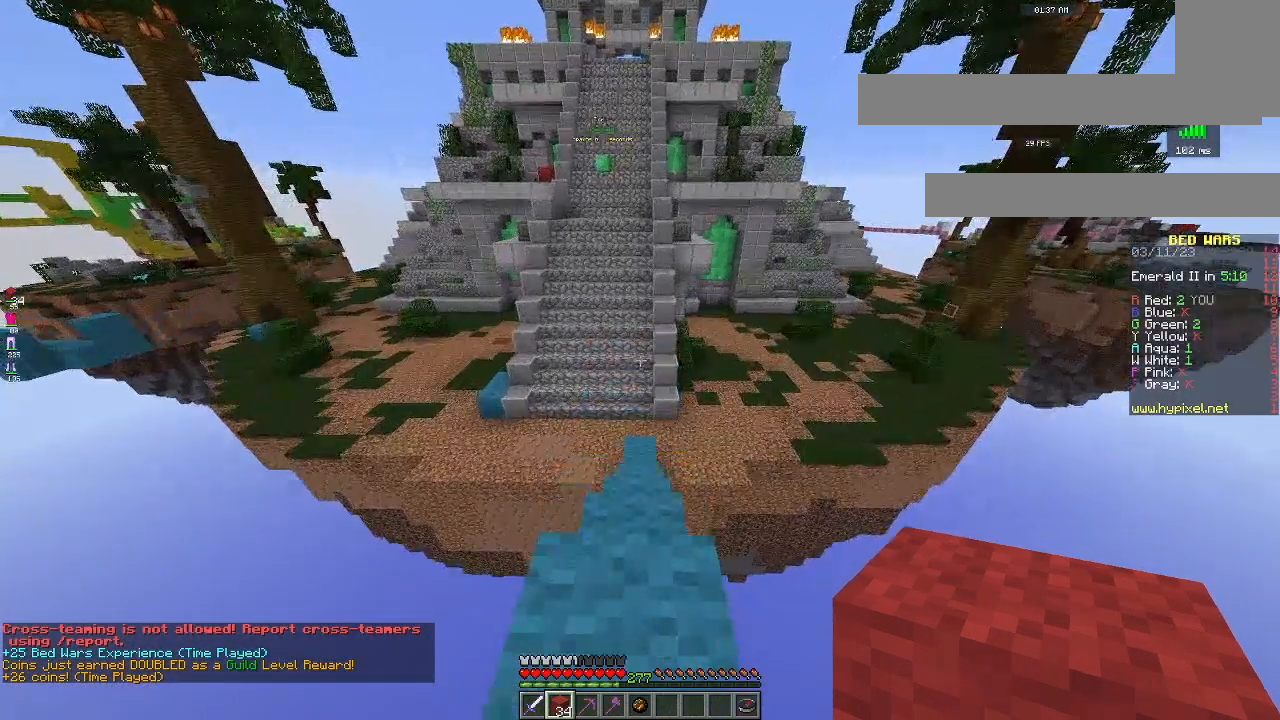
{"keys": ["w"], "mouse": [], "events": [[84, "space", "down"], [451, "space", "up"]]}
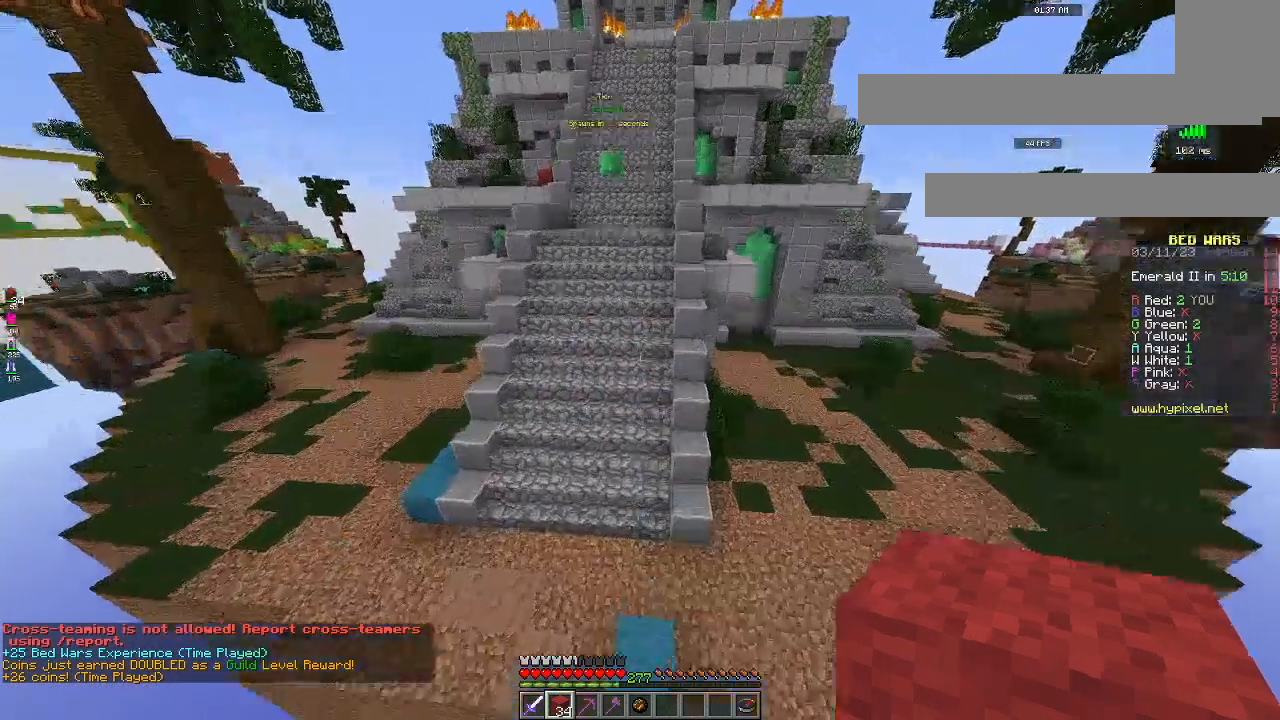
{"keys": ["w"], "mouse": [], "events": []}
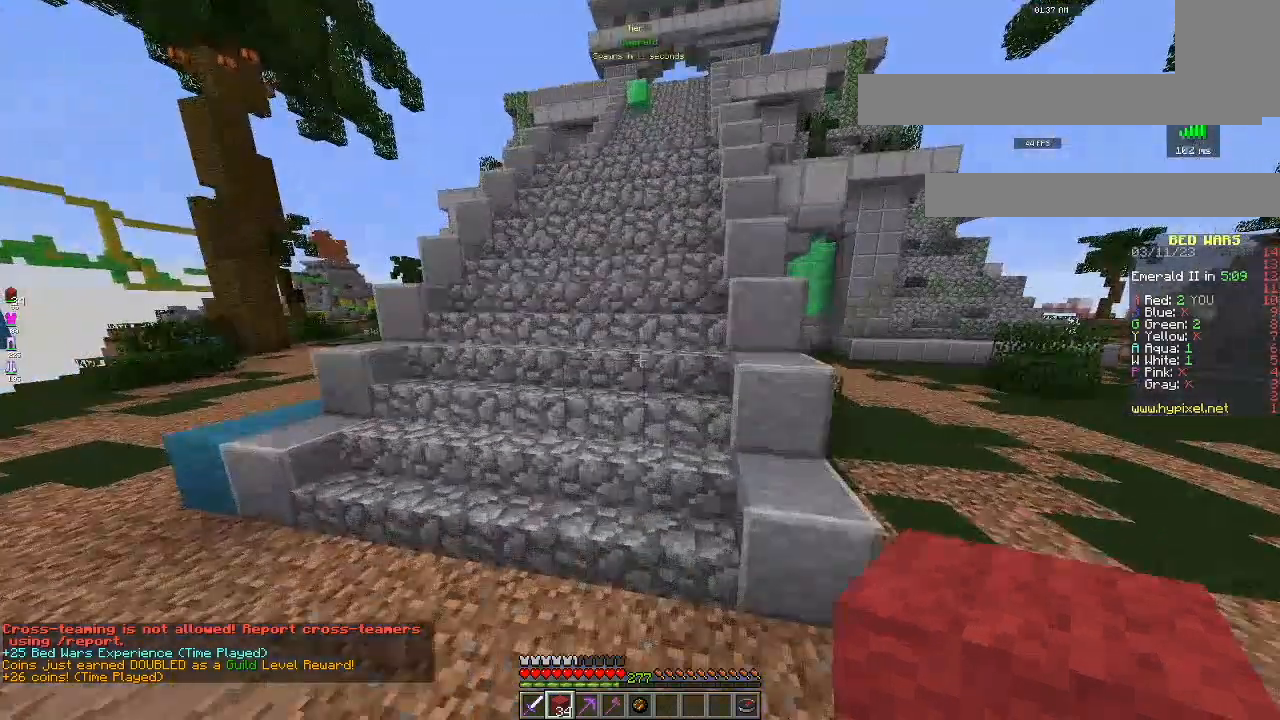
{"keys": ["w"], "mouse": [], "events": []}
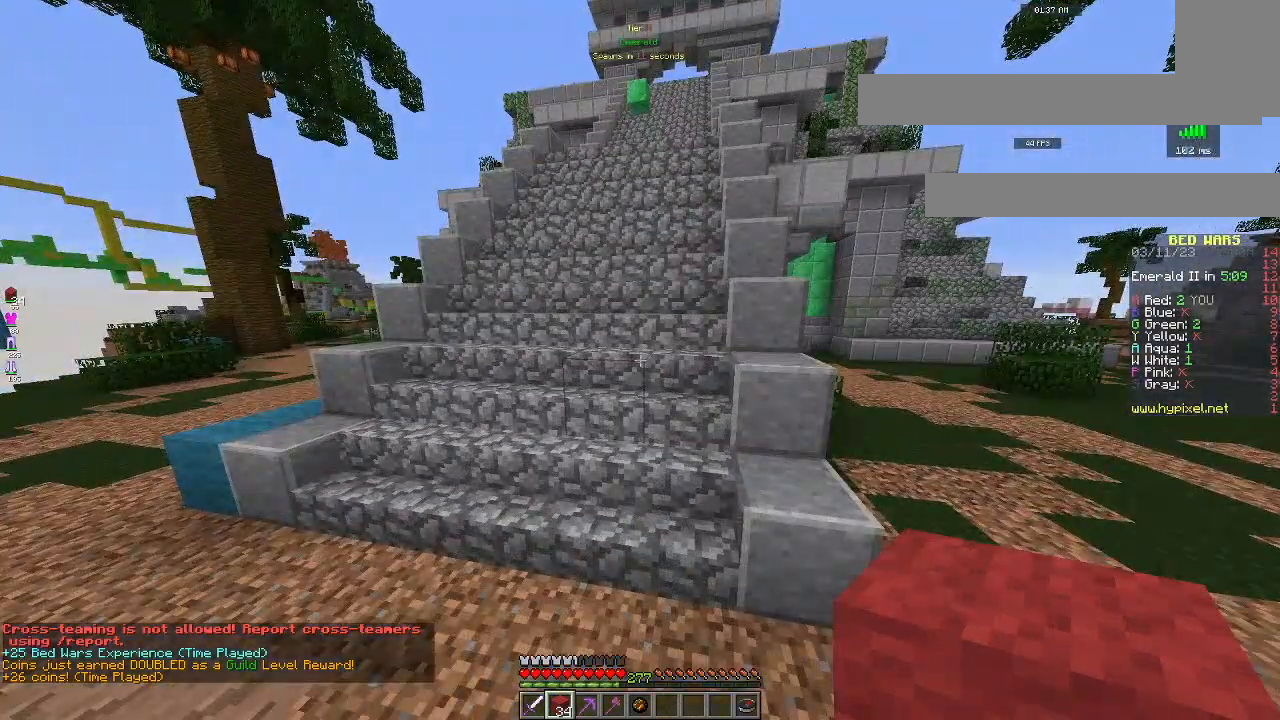
{"keys": ["w"], "mouse": [], "events": []}
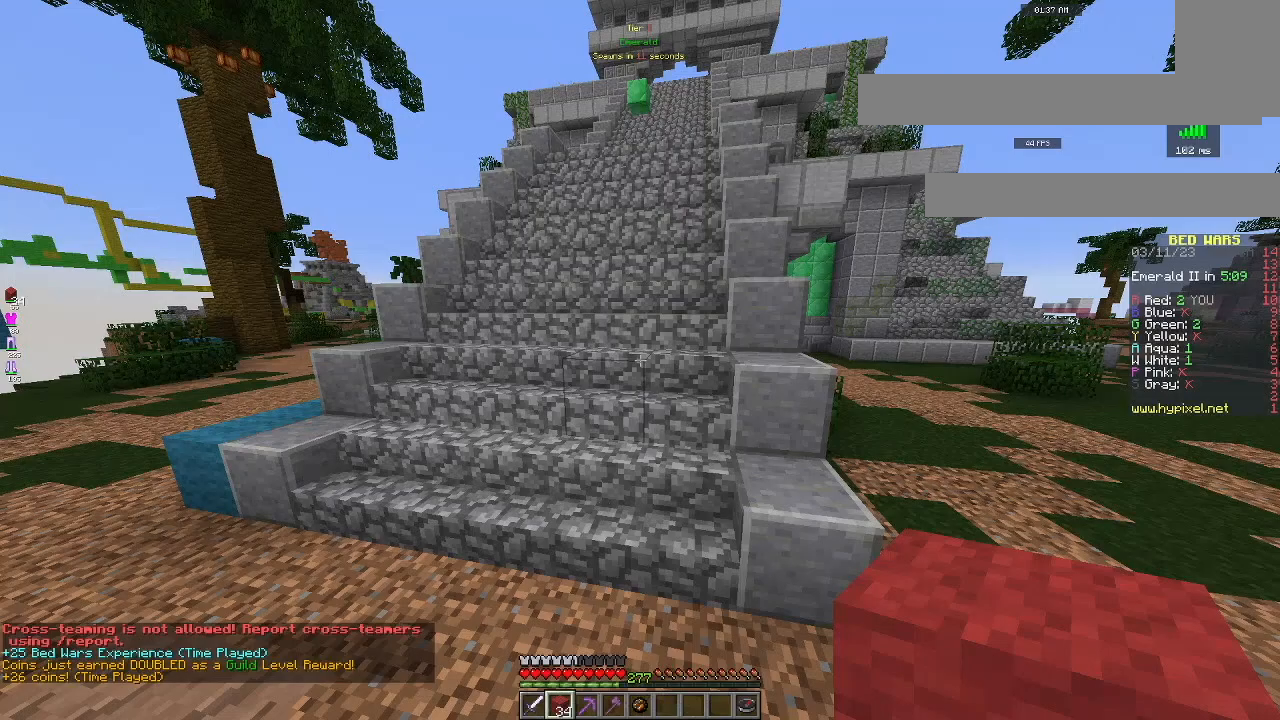
{"keys": ["w"], "mouse": [], "events": [[134, "mouse_left", "down"], [351, "mouse_left", "up"]]}
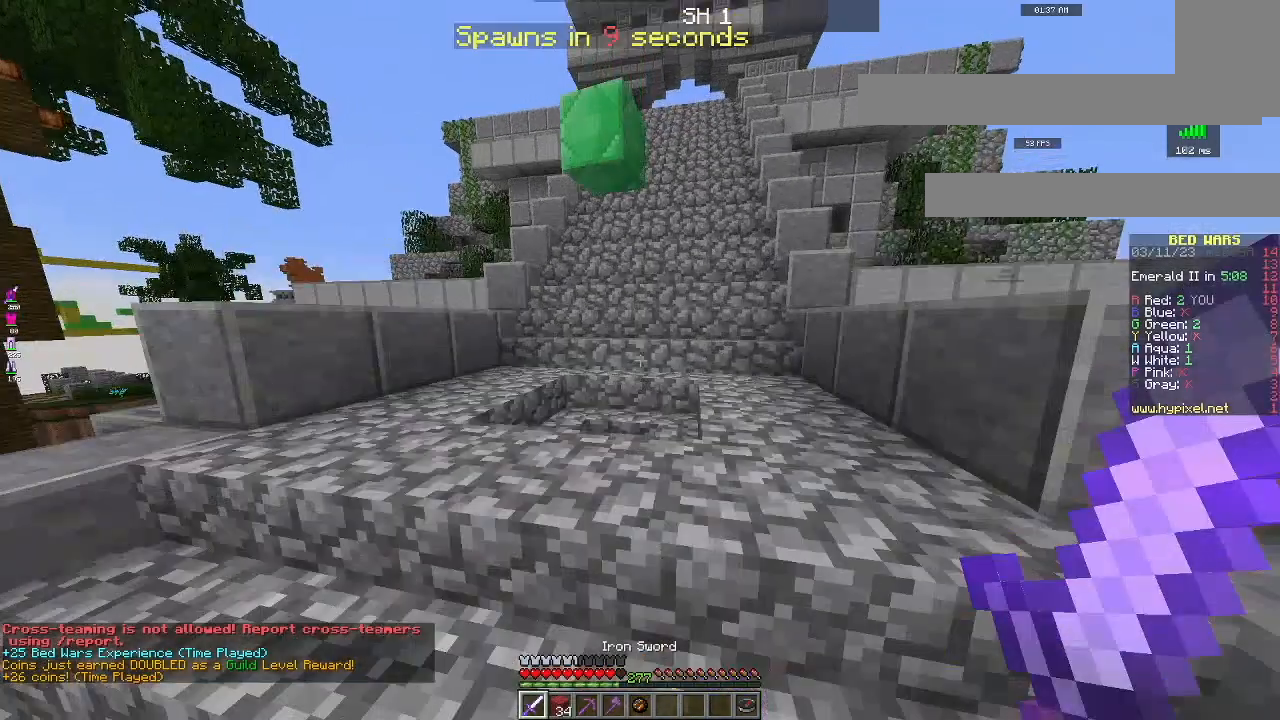
{"keys": ["w"], "mouse": [], "events": []}
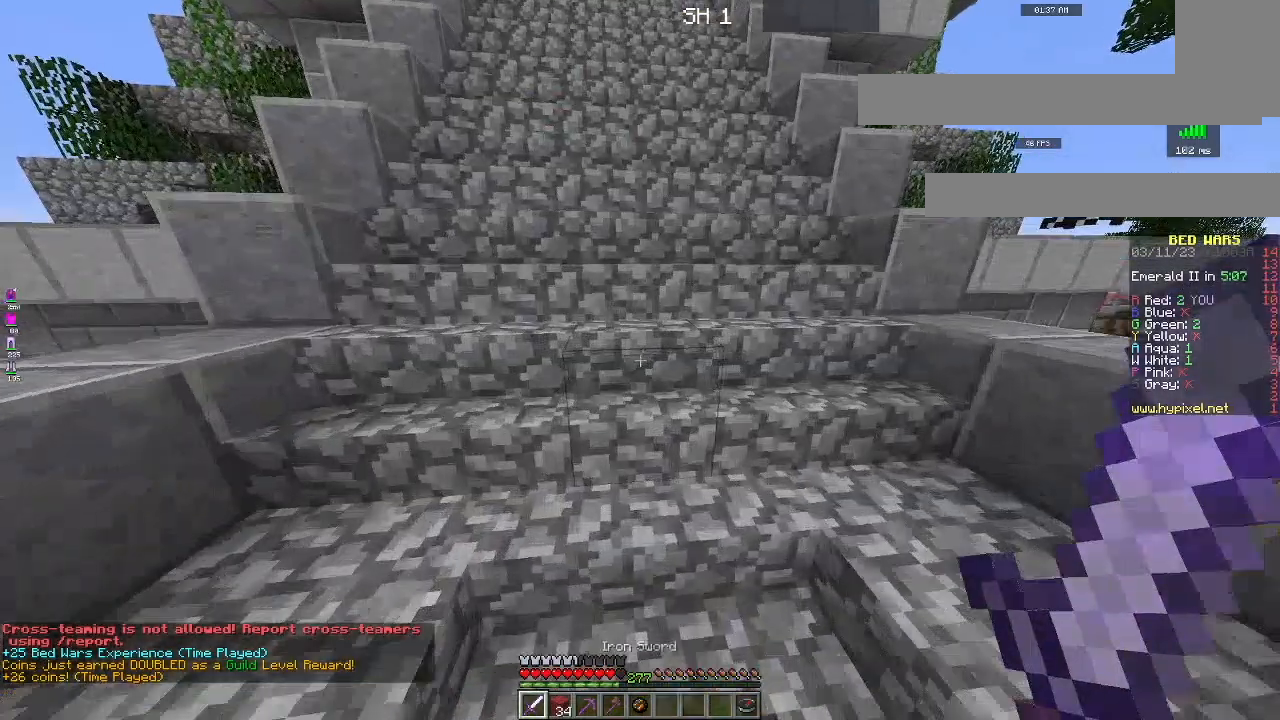
{"keys": ["a", "w"], "mouse": [], "events": [[351, "a", "down"]]}
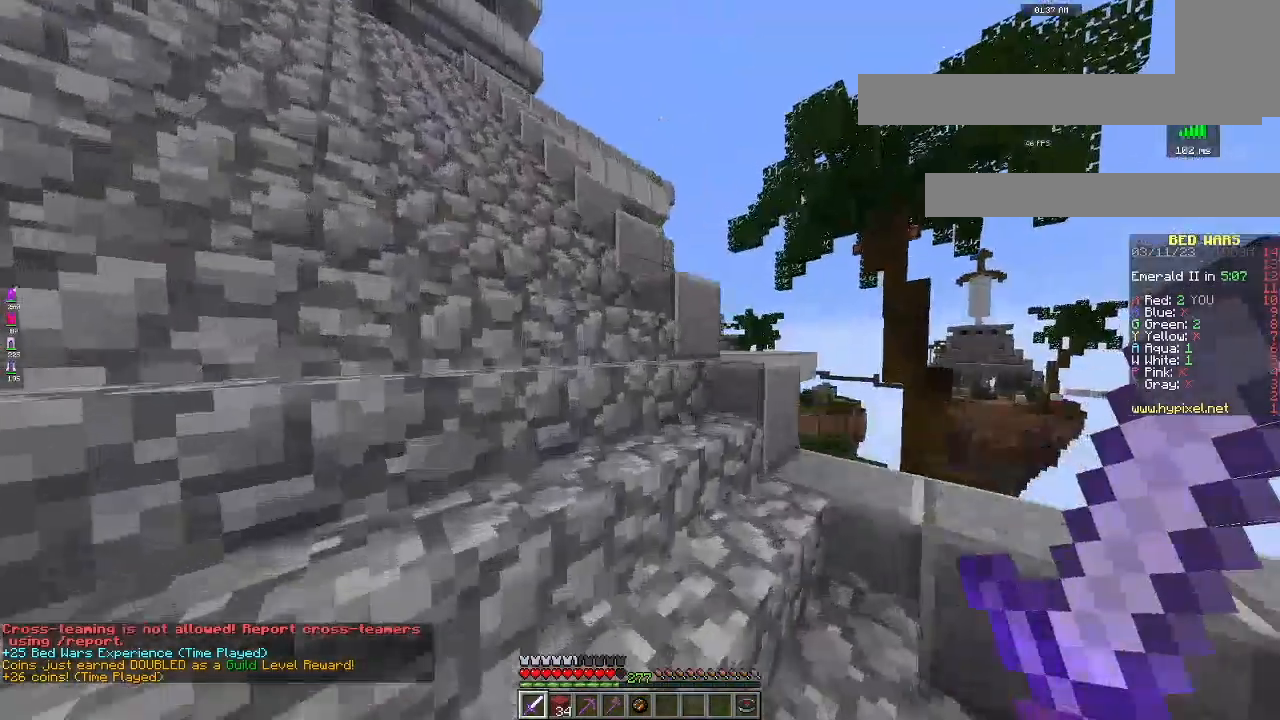
{"keys": ["a", "w"], "mouse": [], "events": []}
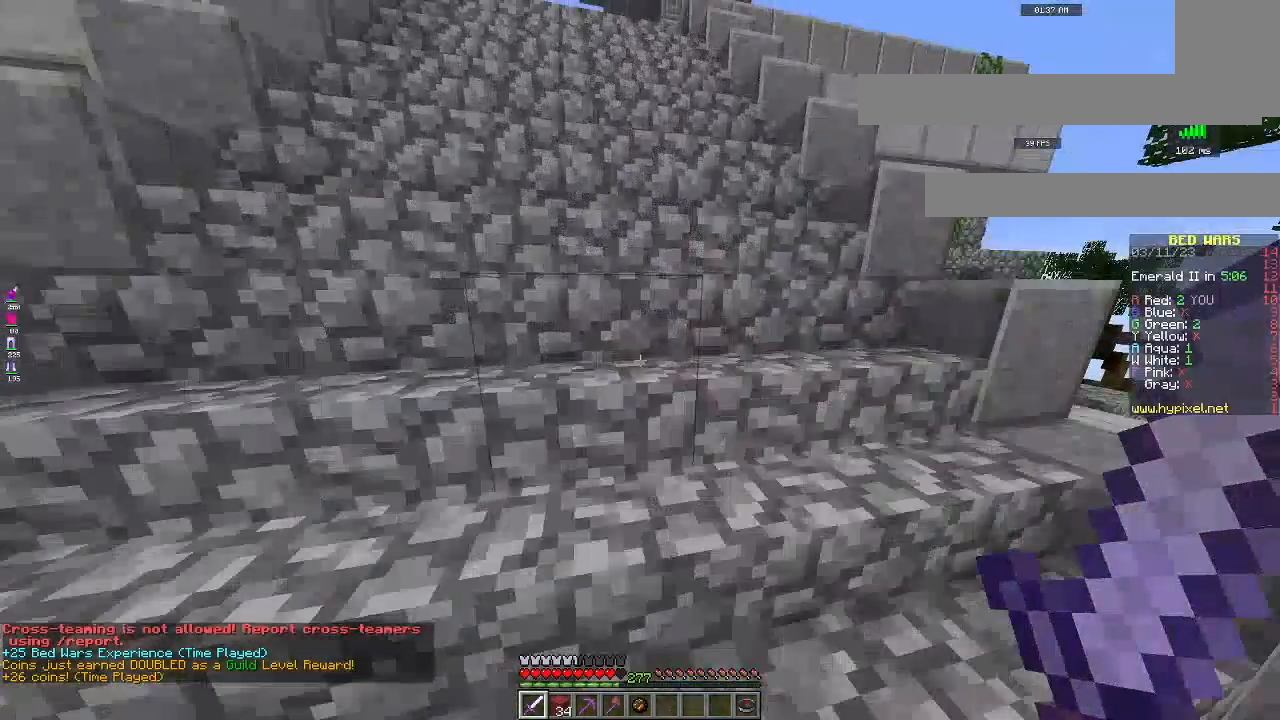
{"keys": ["a", "w"], "mouse": [], "events": []}
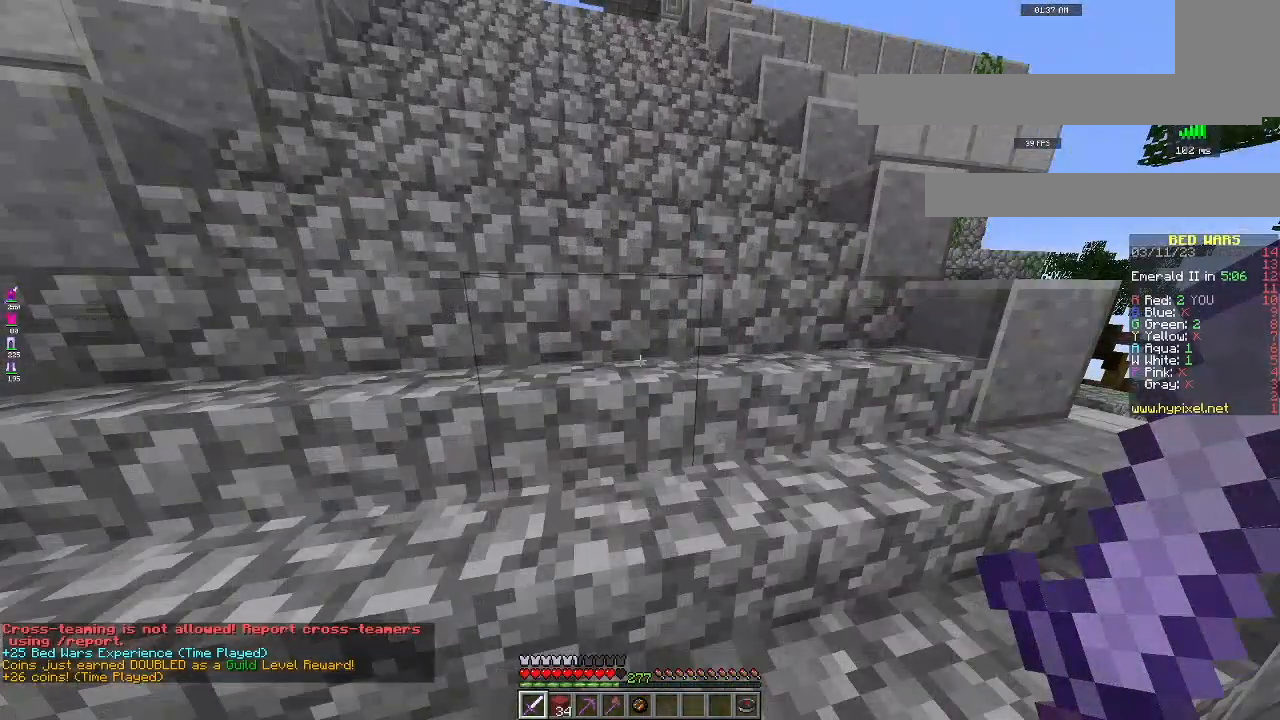
{"keys": ["a", "w"], "mouse": [], "events": []}
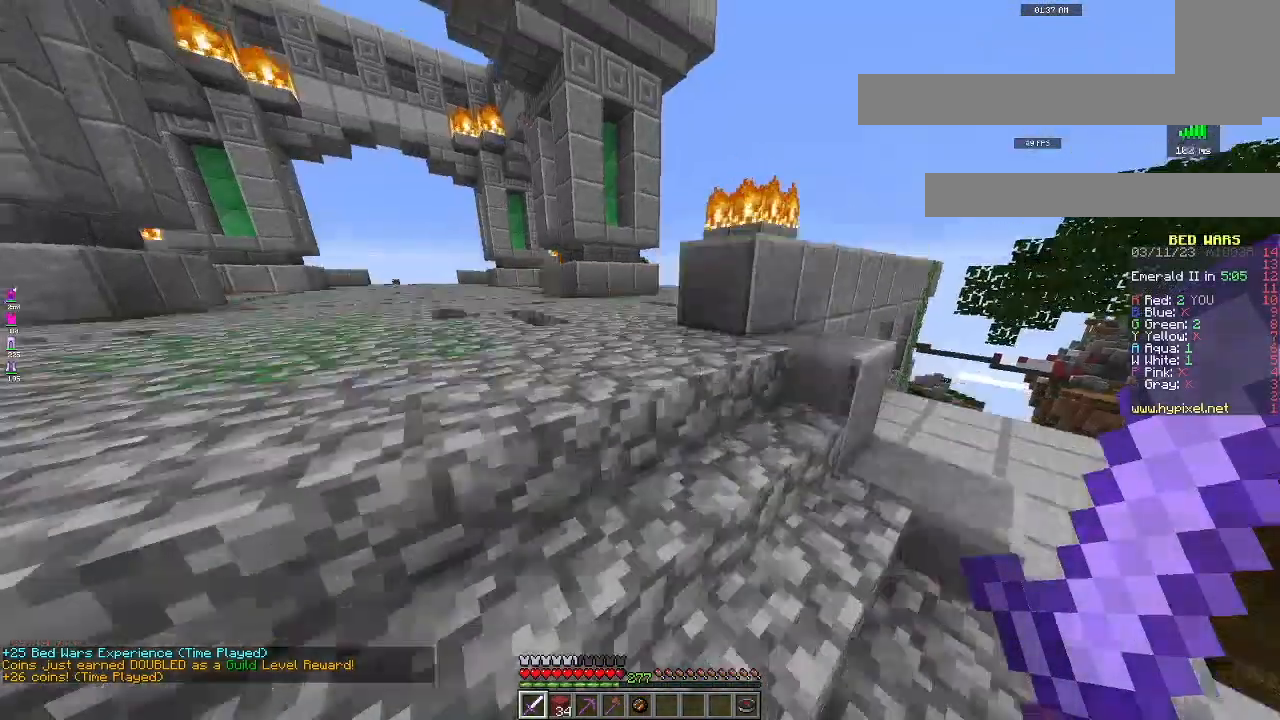
{"keys": ["w"], "mouse": [], "events": [[200, "a", "up"]]}
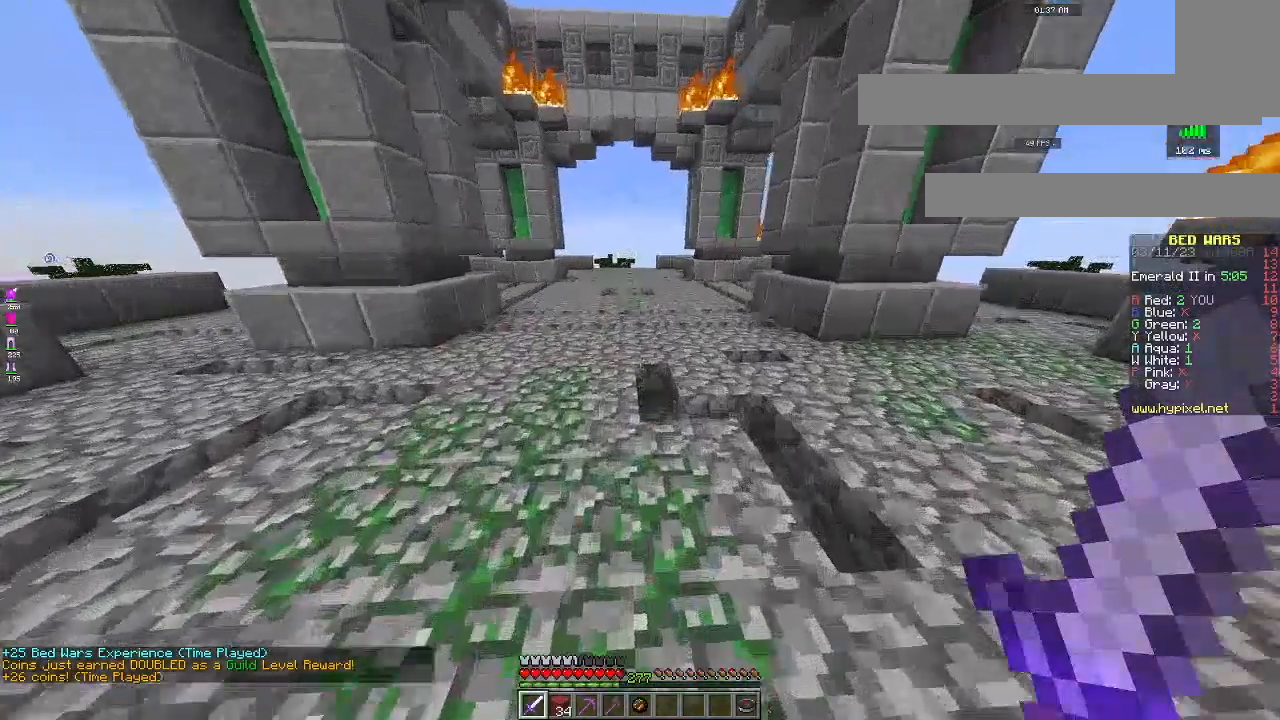
{"keys": ["w"], "mouse": [], "events": []}
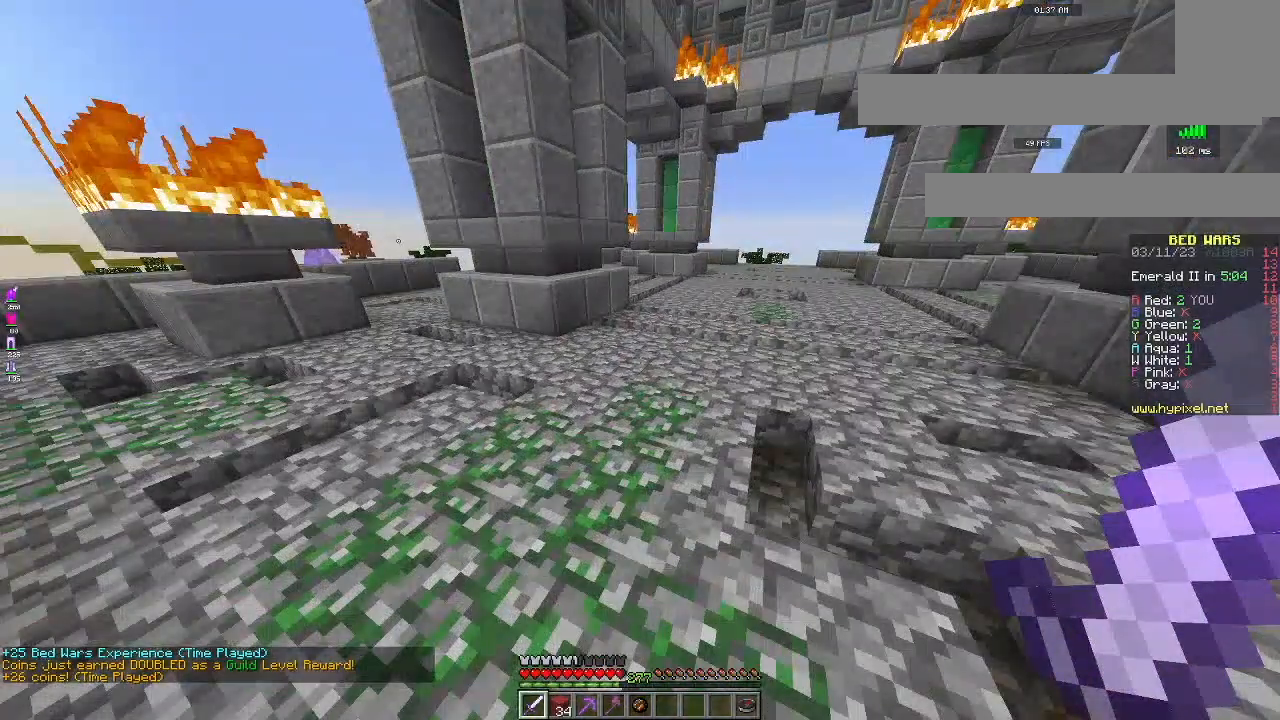
{"keys": ["w"], "mouse": [], "events": []}
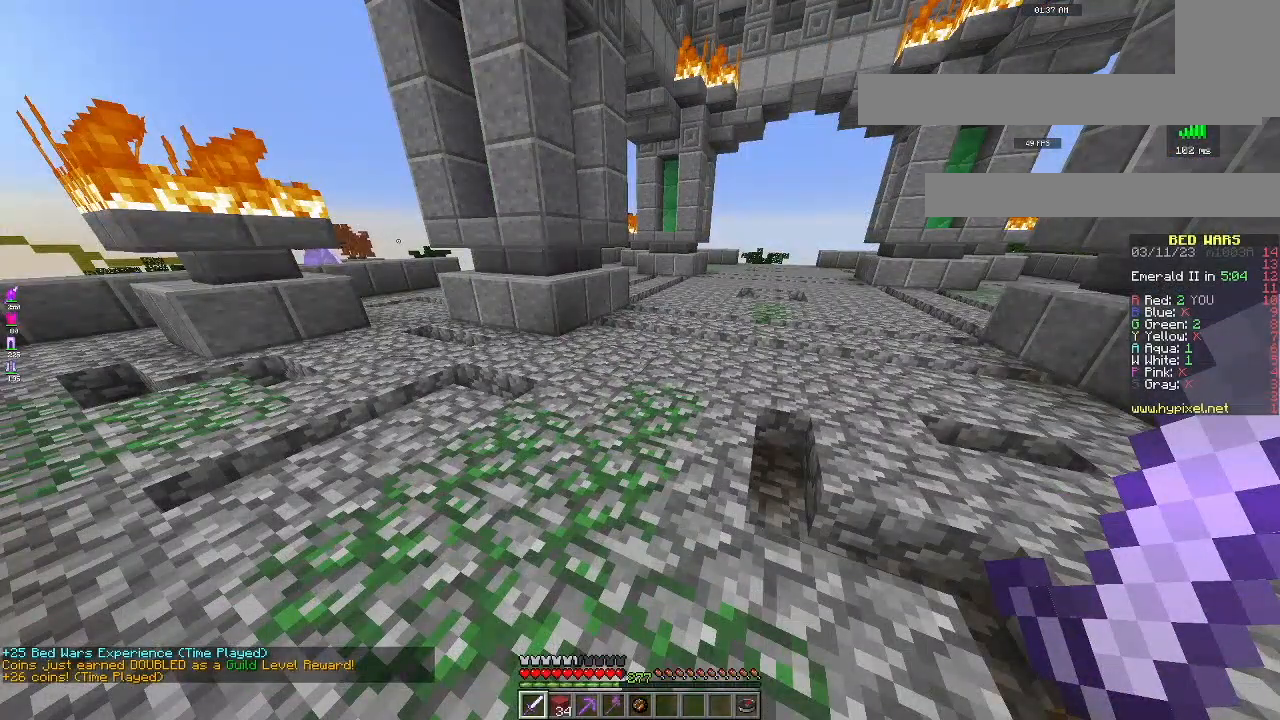
{"keys": ["w"], "mouse": [], "events": []}
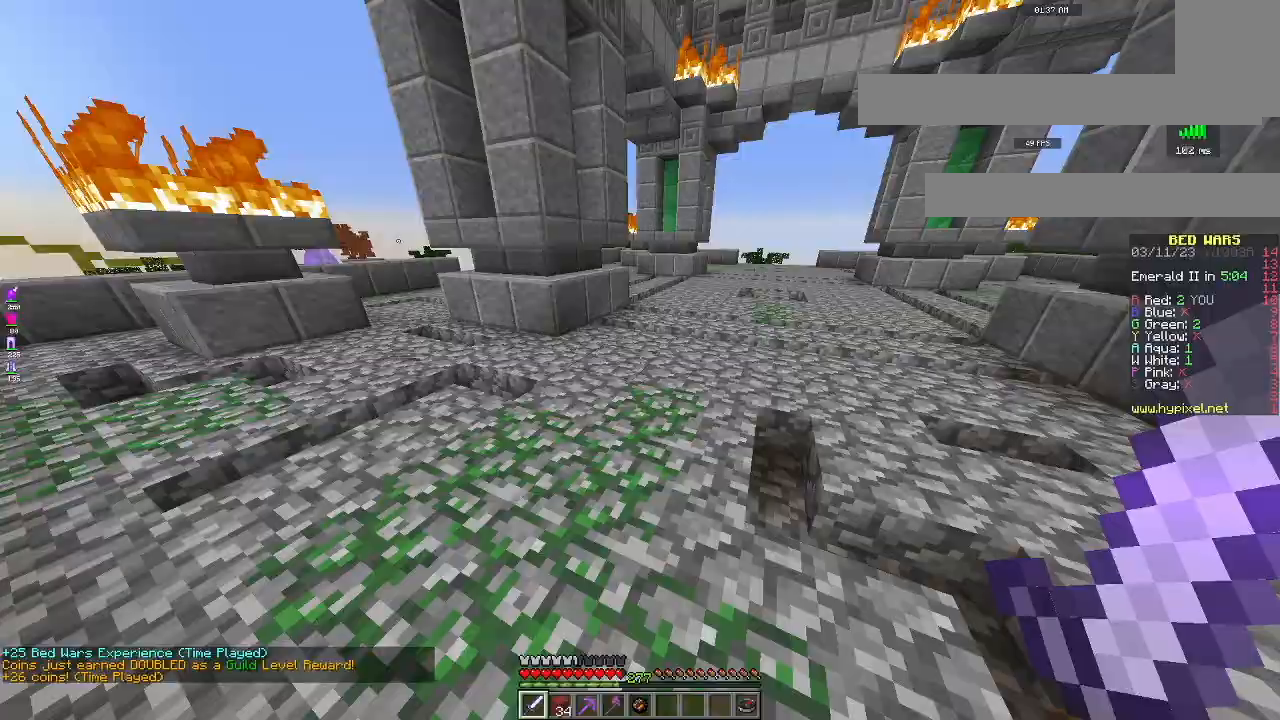
{"keys": [], "mouse": []}
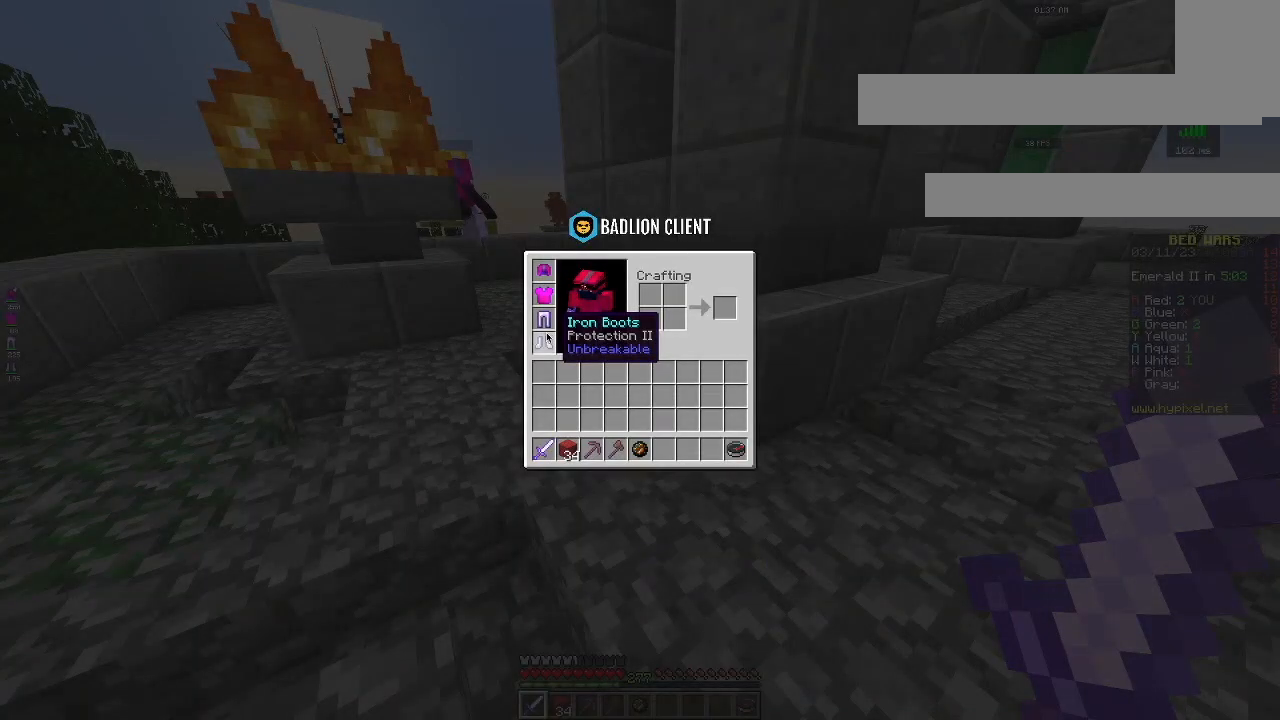
{"keys": [], "mouse": [], "events": []}
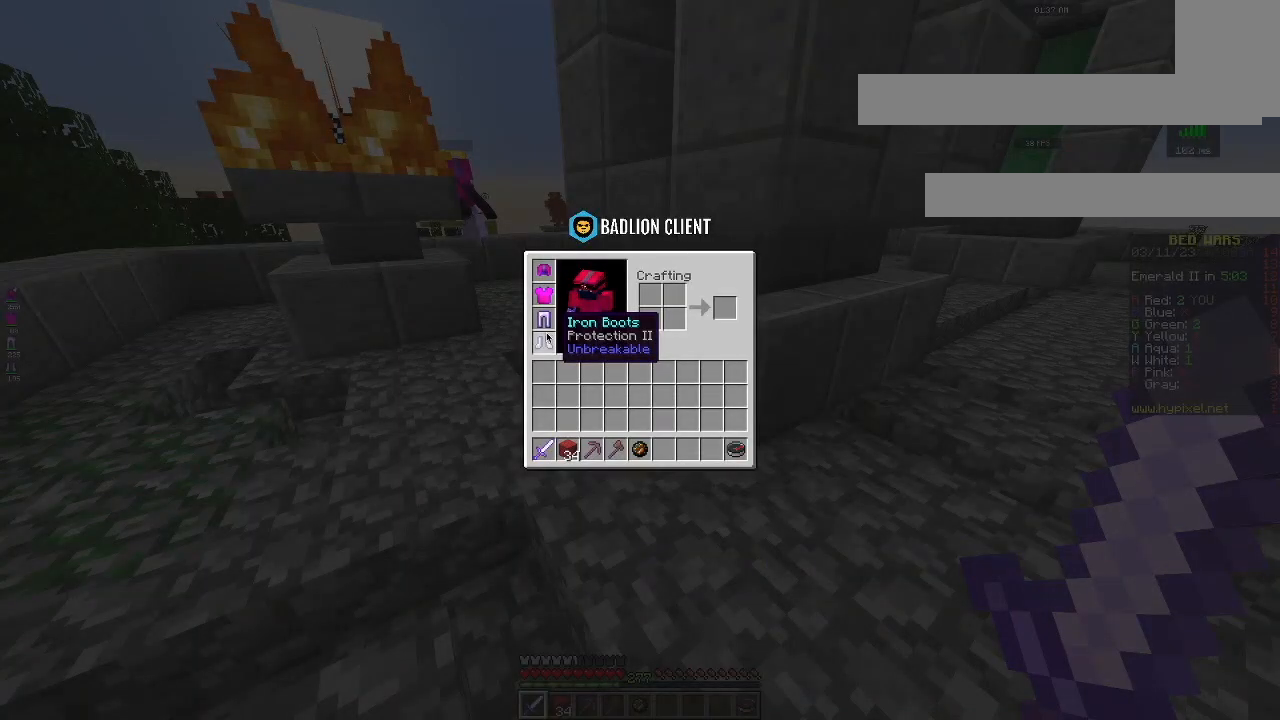
{"keys": [], "mouse": [], "events": []}
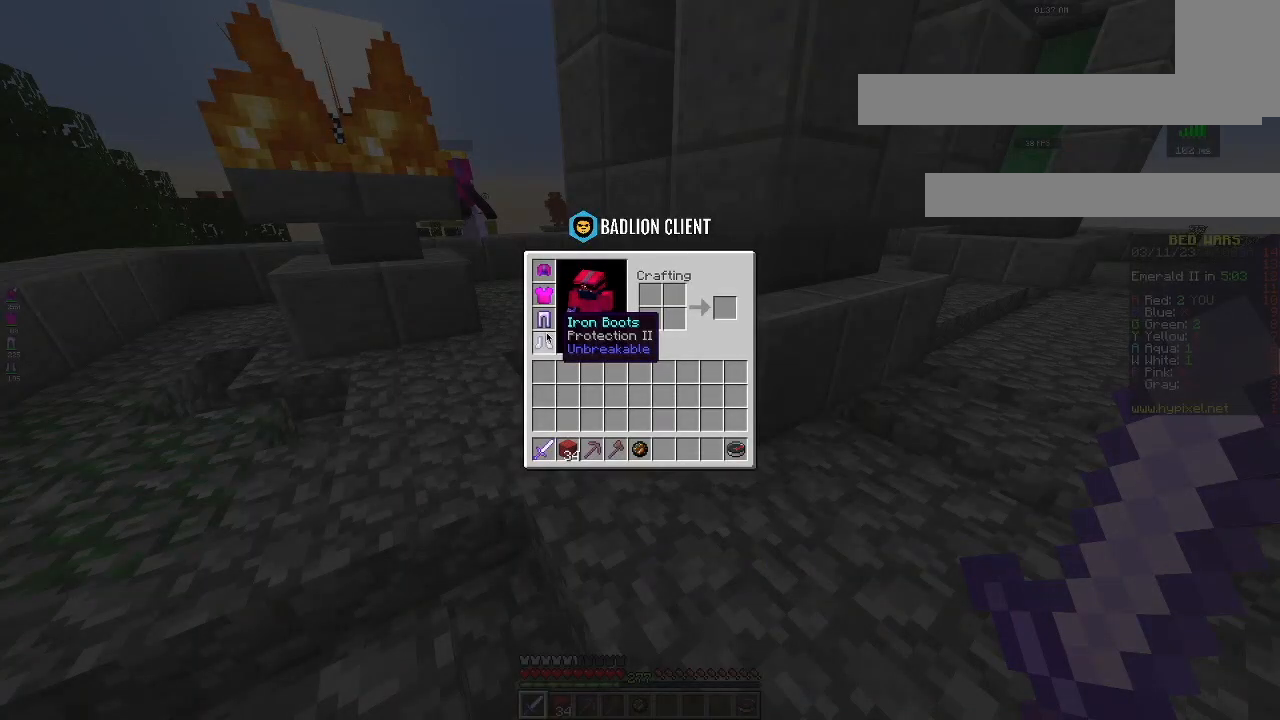
{"keys": [], "mouse": [], "events": []}
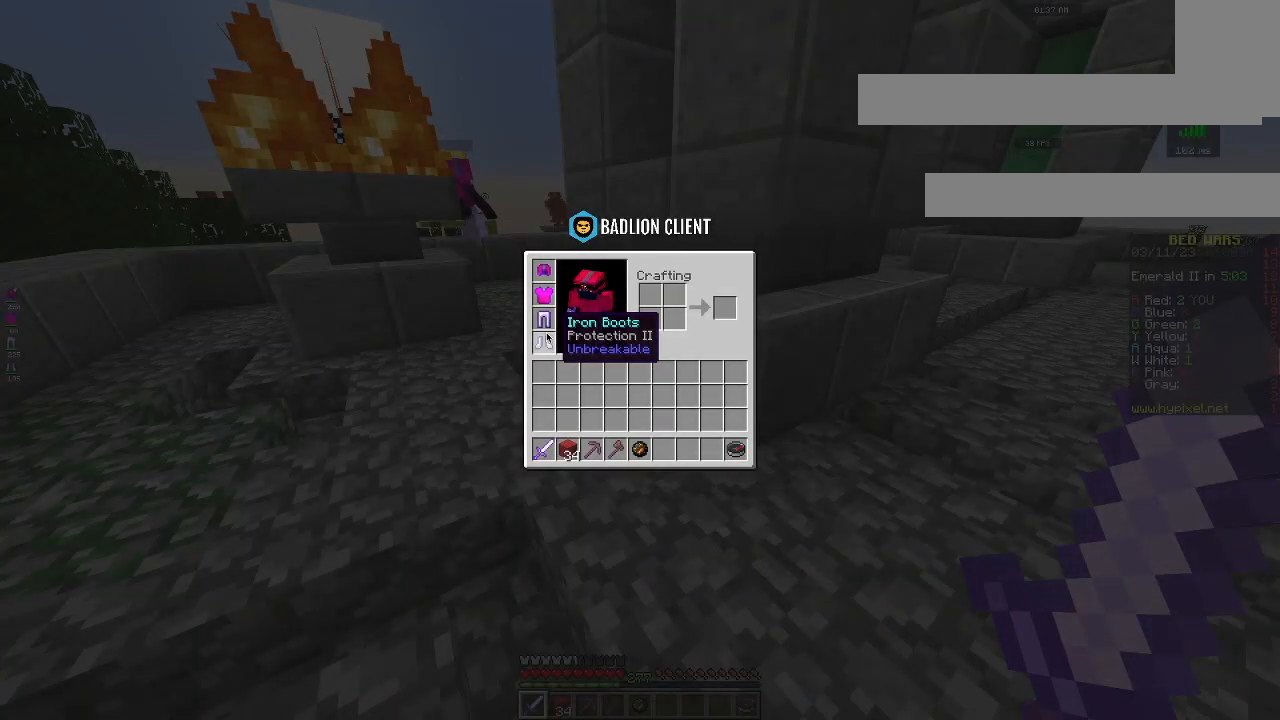
{"keys": [], "mouse": [], "events": []}
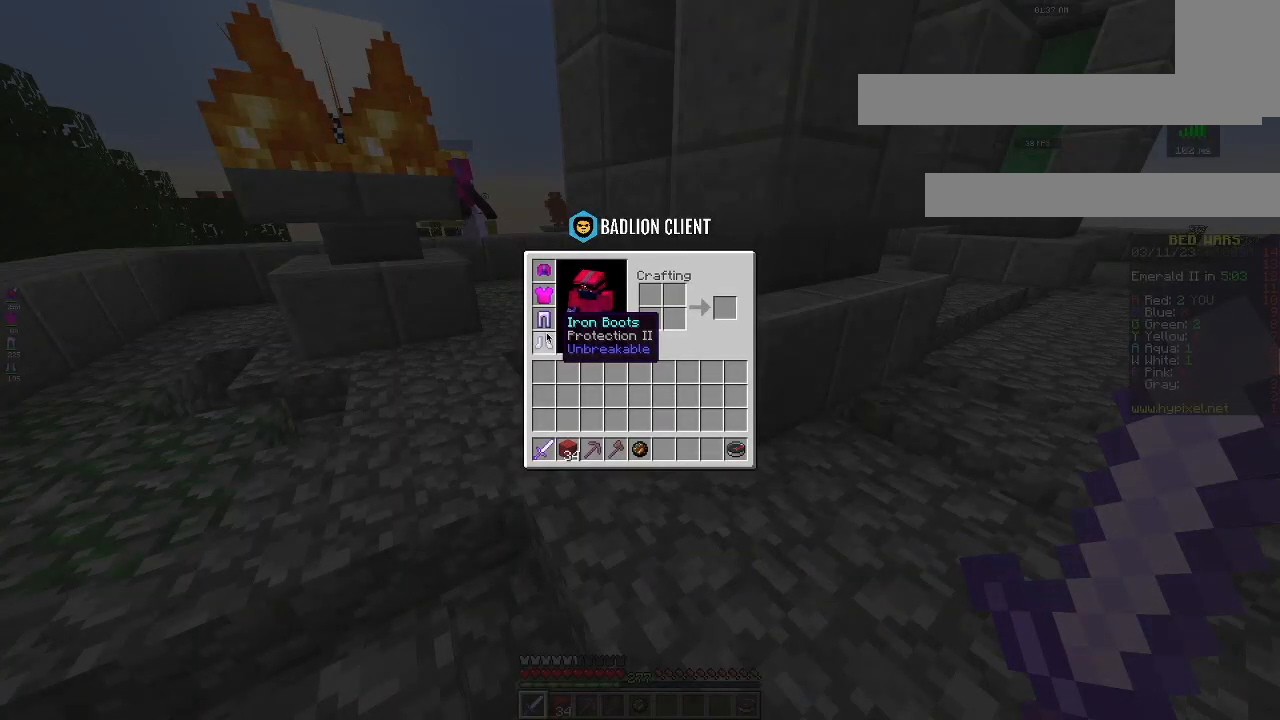
{"keys": ["w"], "mouse": [], "events": [[117, "w", "down"]]}
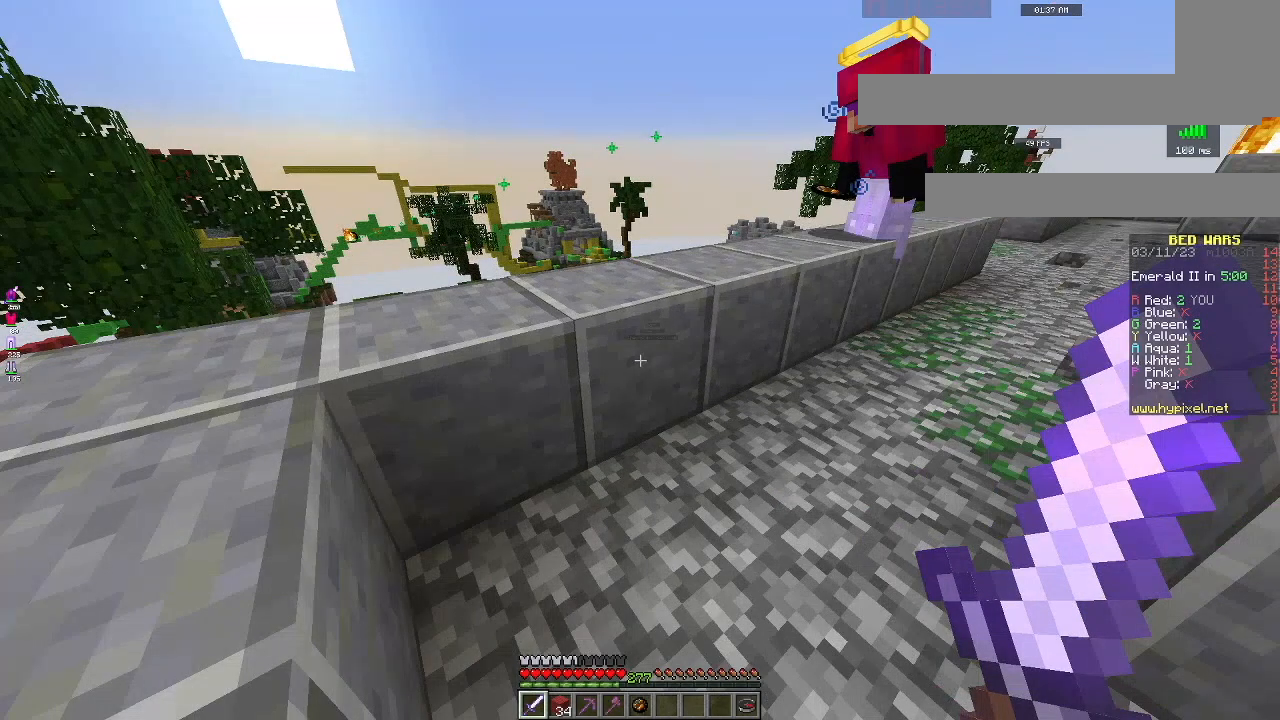
{"keys": ["w"], "mouse": [], "events": []}